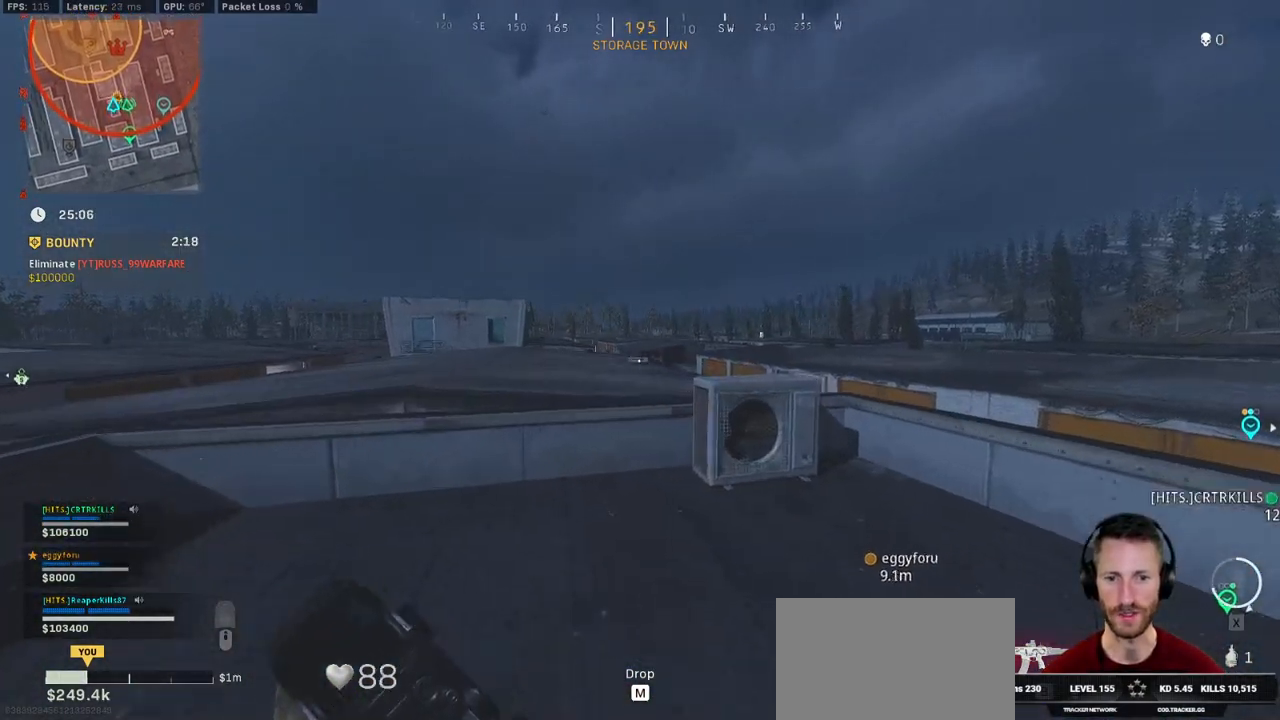
Gameplay with keyboard and mouse; each line is a JSON object with the keys and mouse buttons held at the frame after it. "events" lists presses ("down") and releases ("up") of "1", "2", "3", "4", "5", "a", "alt", "b", "c", "ctrl", "d", "e", "f", "g", "q", "r", "s", "shift", "space", "t", "tab", "v", "w", "x", "z", "mouse_left", "mouse_wheel", "mouse_right", "mouse_mb4" and "mouse_mb5" between this image and that frame as [ms after this image, input, new state], when the widget could be followed in between. "mouse_left", "mouse_wheel", "mouse_right", "mouse_mb4", "mouse_mb5" = the "left", "wheel", "right", "mb4", "mb5" buttons of the "mouse" list. No other keys are recorded. "wheel" means that the mouse wheel is clicked or scrolled. Mouse movement is not recorded.
{"keys": ["shift", "w"], "mouse": [], "events": [[50, "shift", "up"], [84, "space", "down"], [184, "space", "up"], [300, "space", "down"], [400, "space", "up"], [484, "shift", "down"]]}
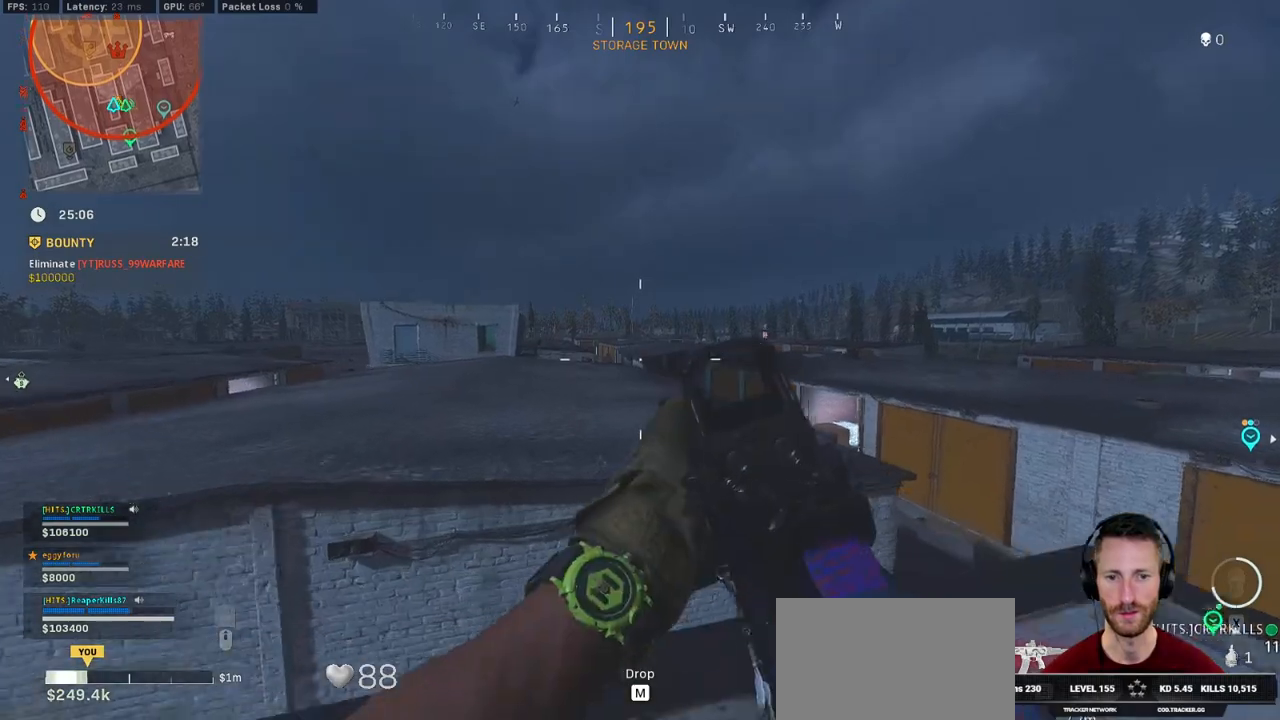
{"keys": ["shift", "w"], "mouse": [], "events": []}
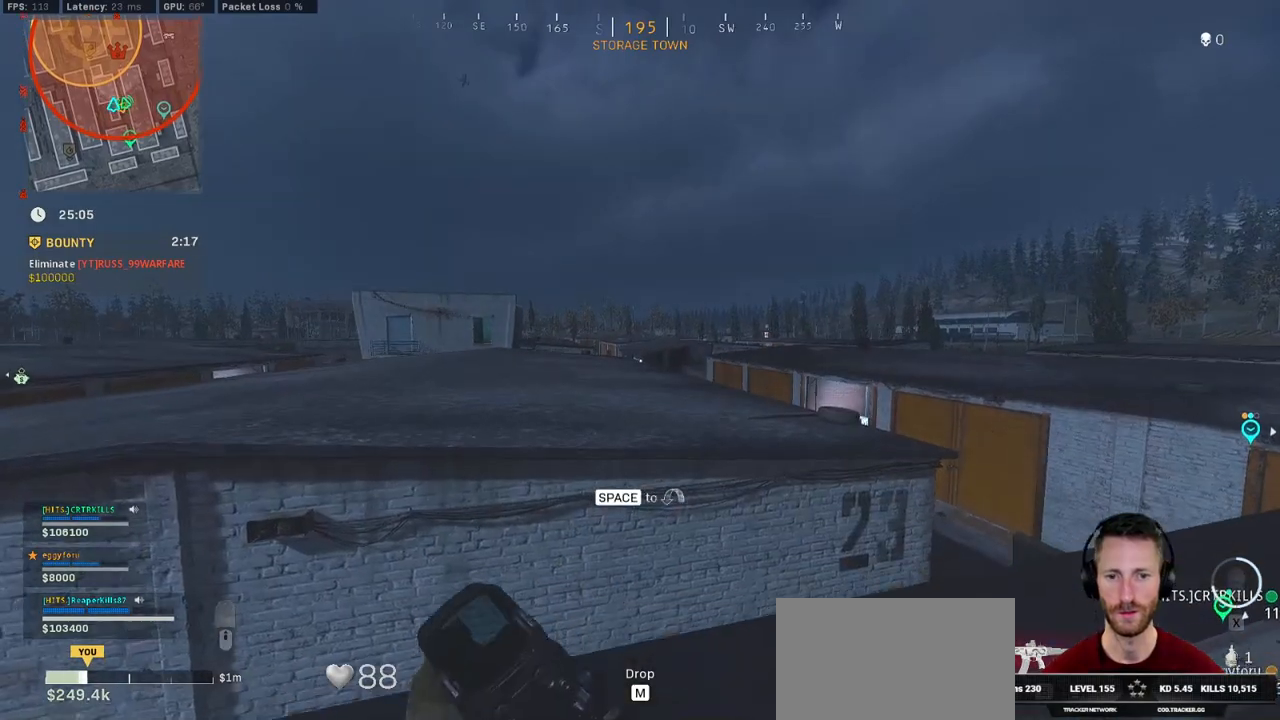
{"keys": ["shift", "space", "w"], "mouse": [], "events": [[17, "shift", "up"], [17, "space", "down"], [34, "space", "up"], [50, "w", "up"], [484, "shift", "down"], [484, "space", "down"], [484, "w", "down"]]}
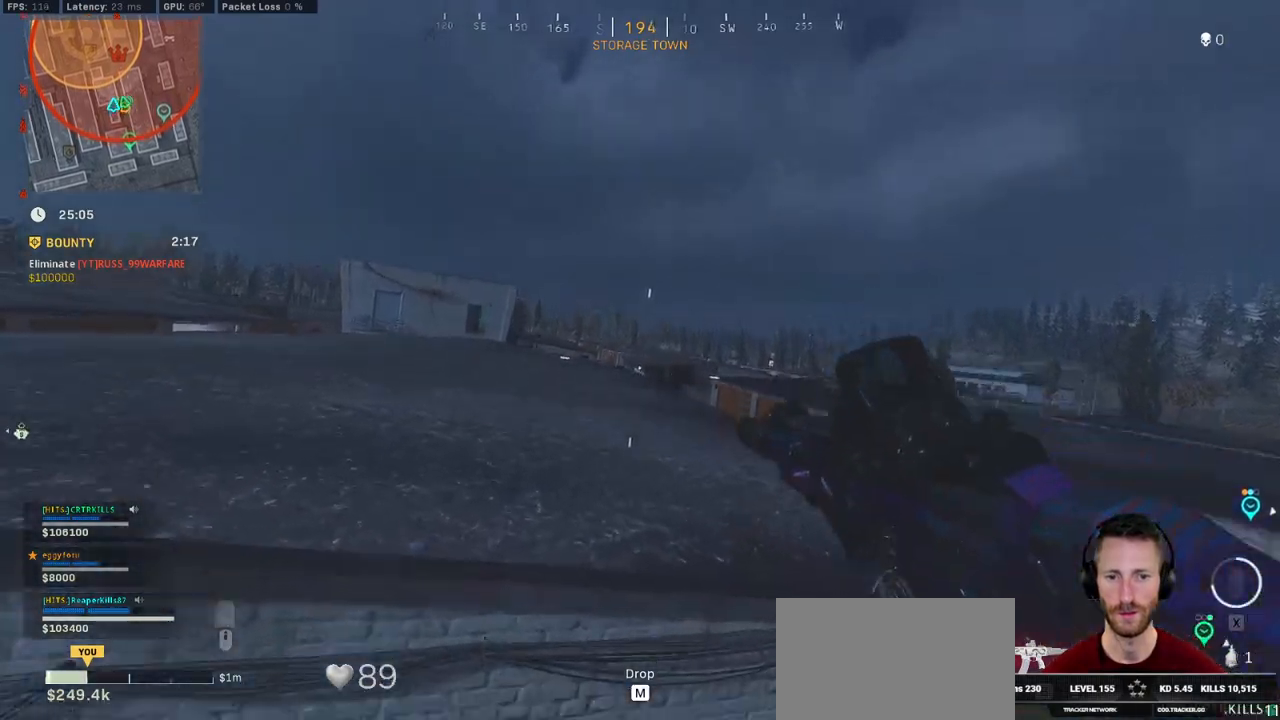
{"keys": ["a", "shift", "w"], "mouse": [], "events": [[100, "space", "up"], [184, "space", "down"], [250, "shift", "up"], [284, "space", "up"], [400, "a", "down"], [484, "shift", "down"]]}
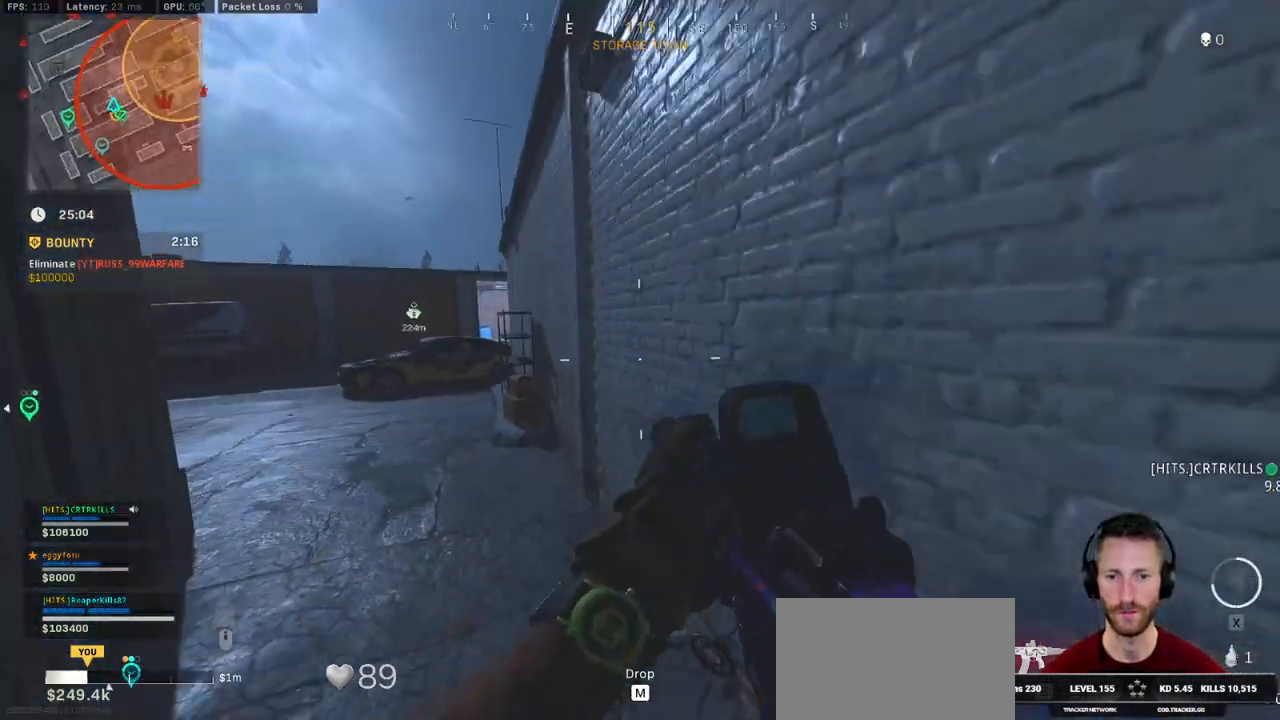
{"keys": ["a", "shift", "w"], "mouse": [], "events": []}
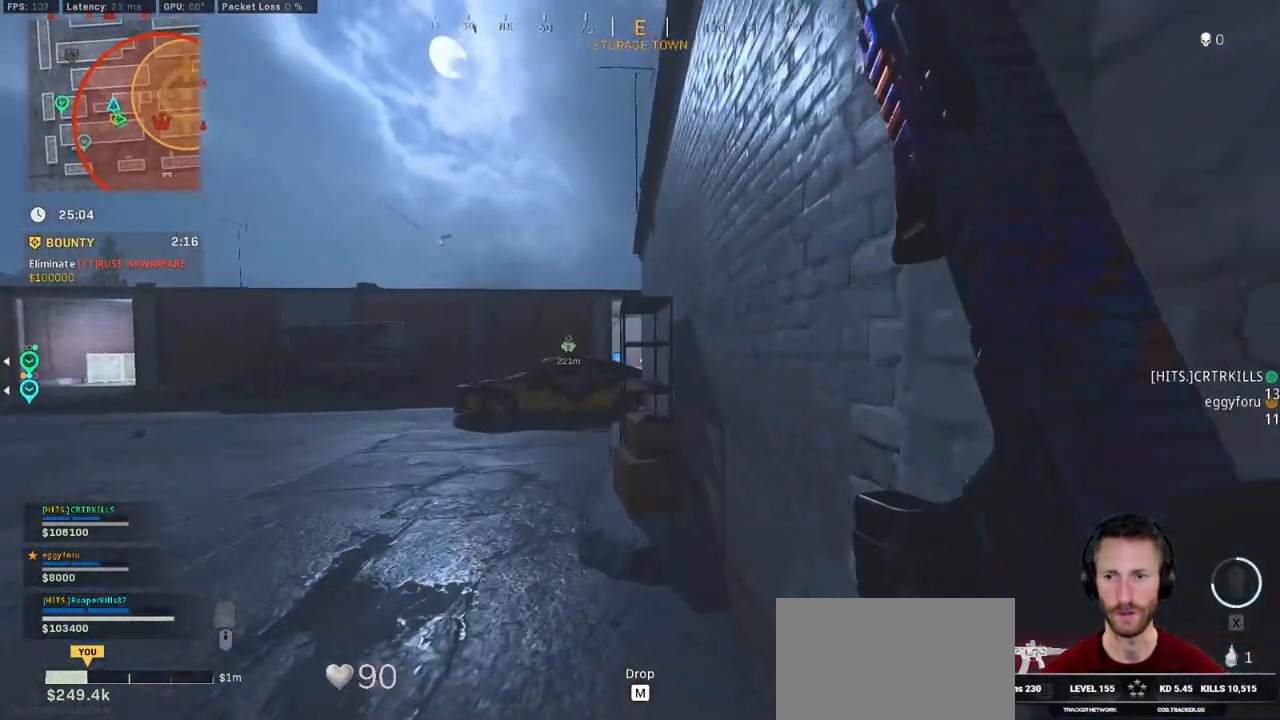
{"keys": ["space", "w"], "mouse": [], "events": [[317, "a", "up"], [417, "space", "down"], [484, "shift", "up"]]}
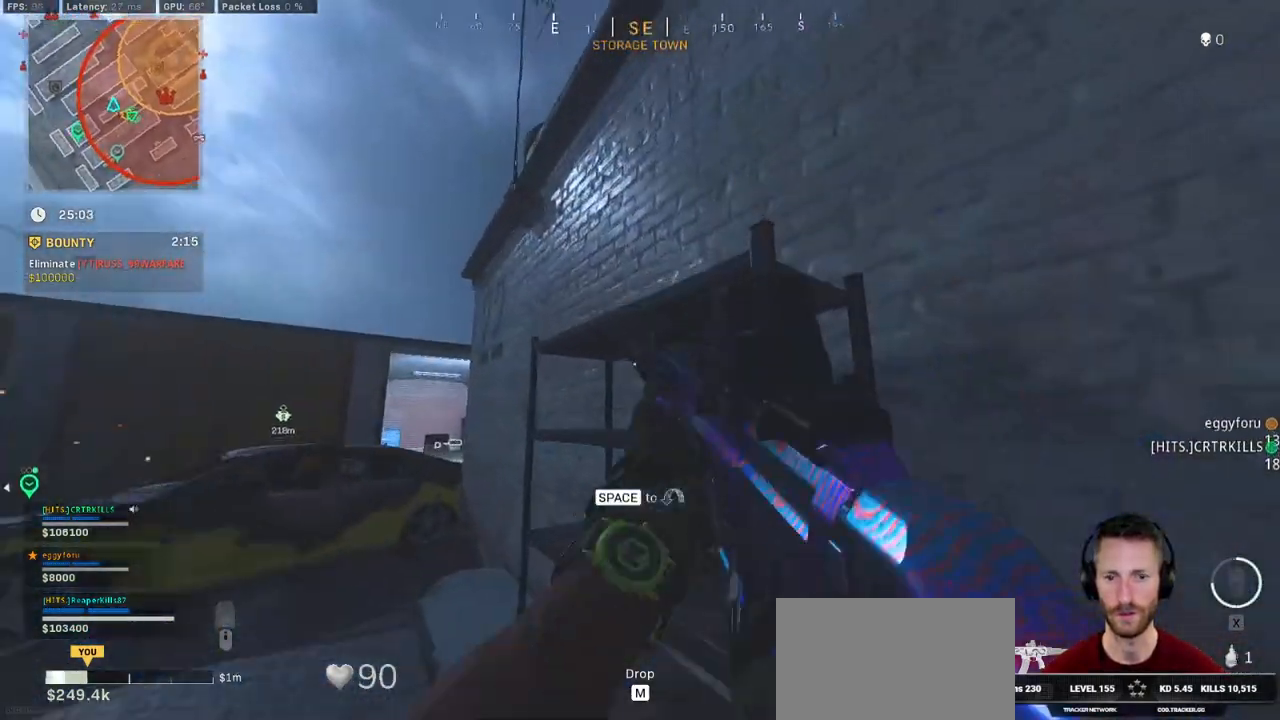
{"keys": [], "mouse": [], "events": [[17, "space", "up"], [50, "space", "down"], [150, "space", "up"], [217, "space", "down"], [267, "space", "up"], [417, "w", "up"]]}
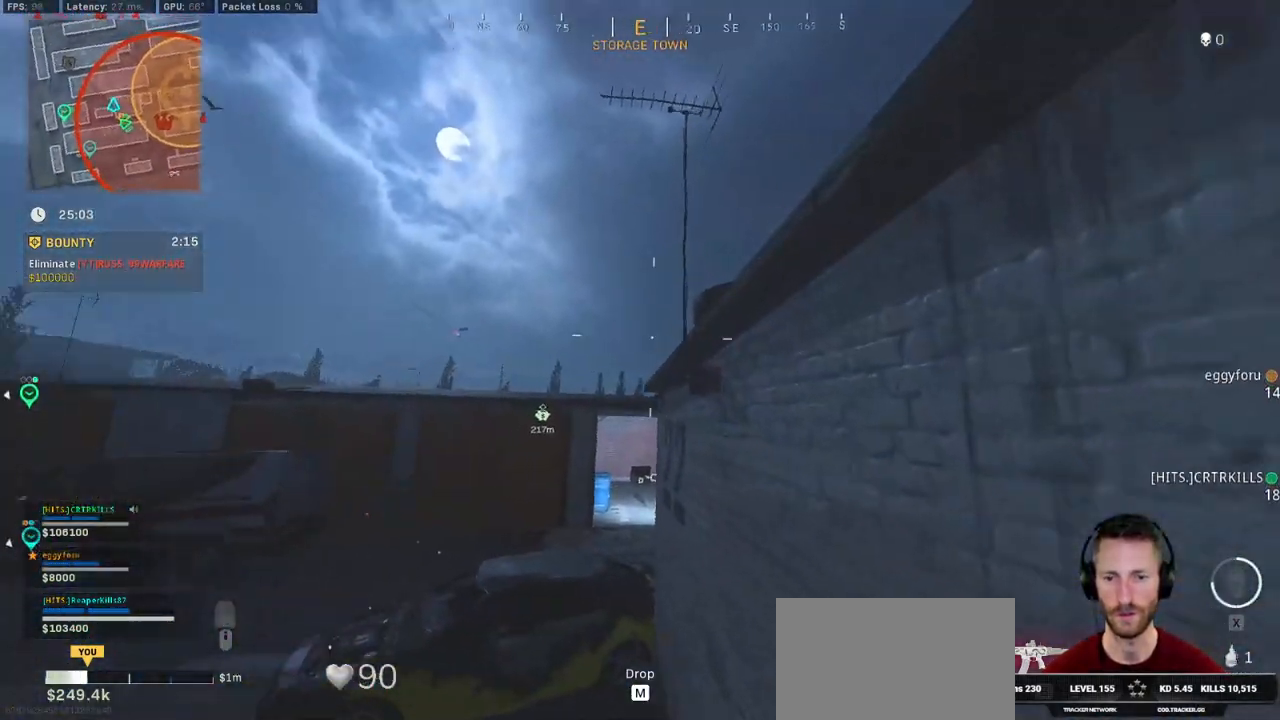
{"keys": ["space", "w"], "mouse": [], "events": [[50, "w", "down"], [67, "shift", "down"], [350, "space", "down"], [400, "shift", "up"], [434, "space", "up"], [500, "space", "down"]]}
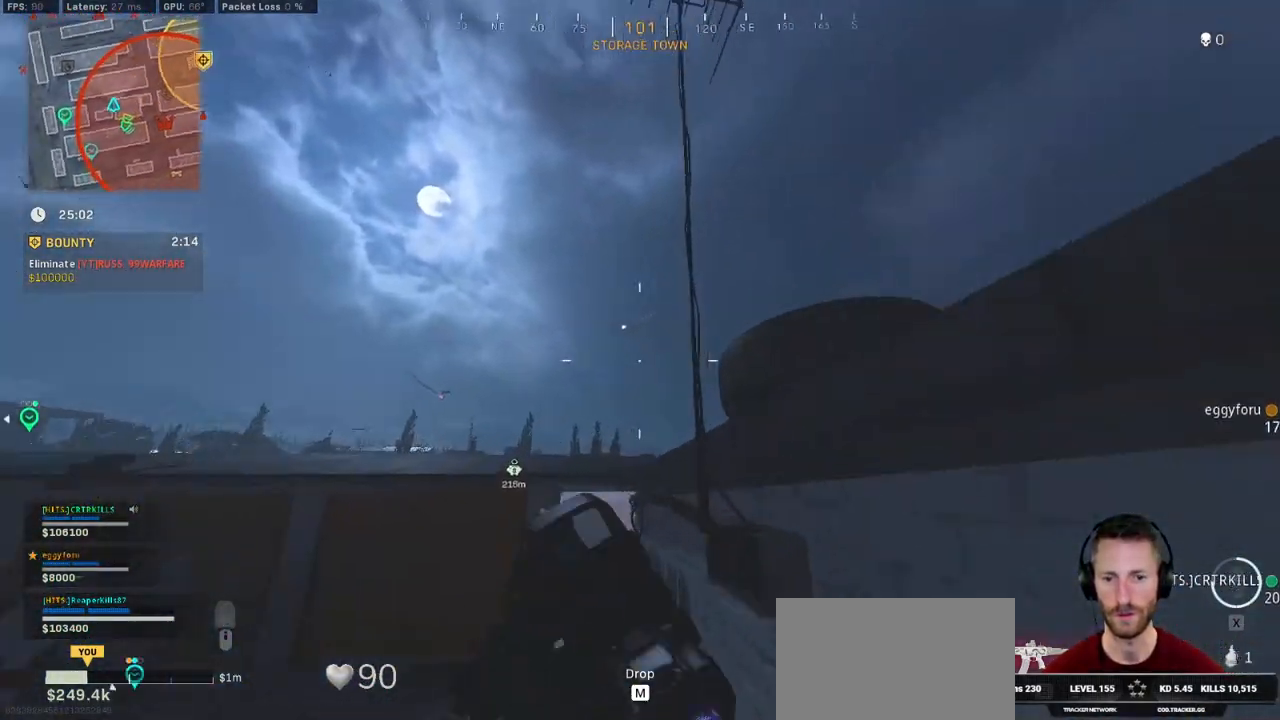
{"keys": ["w"], "mouse": [], "events": [[84, "space", "up"], [134, "space", "down"], [267, "space", "up"]]}
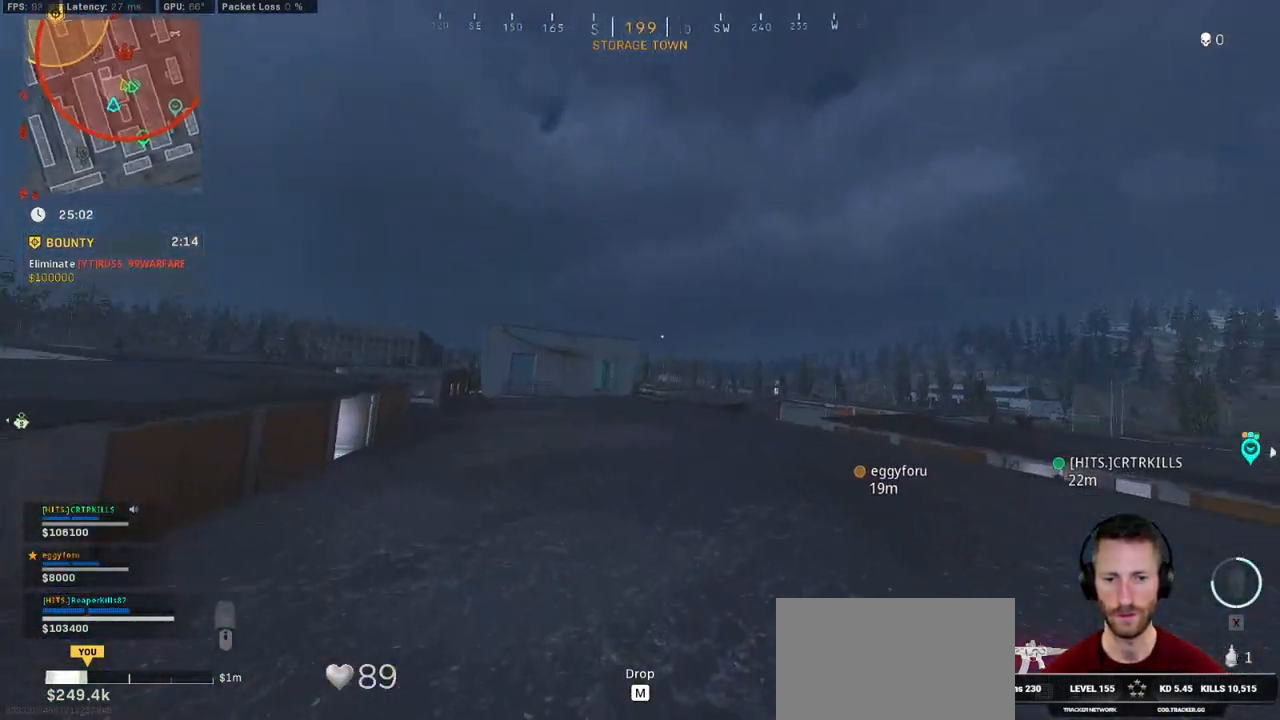
{"keys": ["shift", "w"], "mouse": [], "events": [[167, "shift", "down"]]}
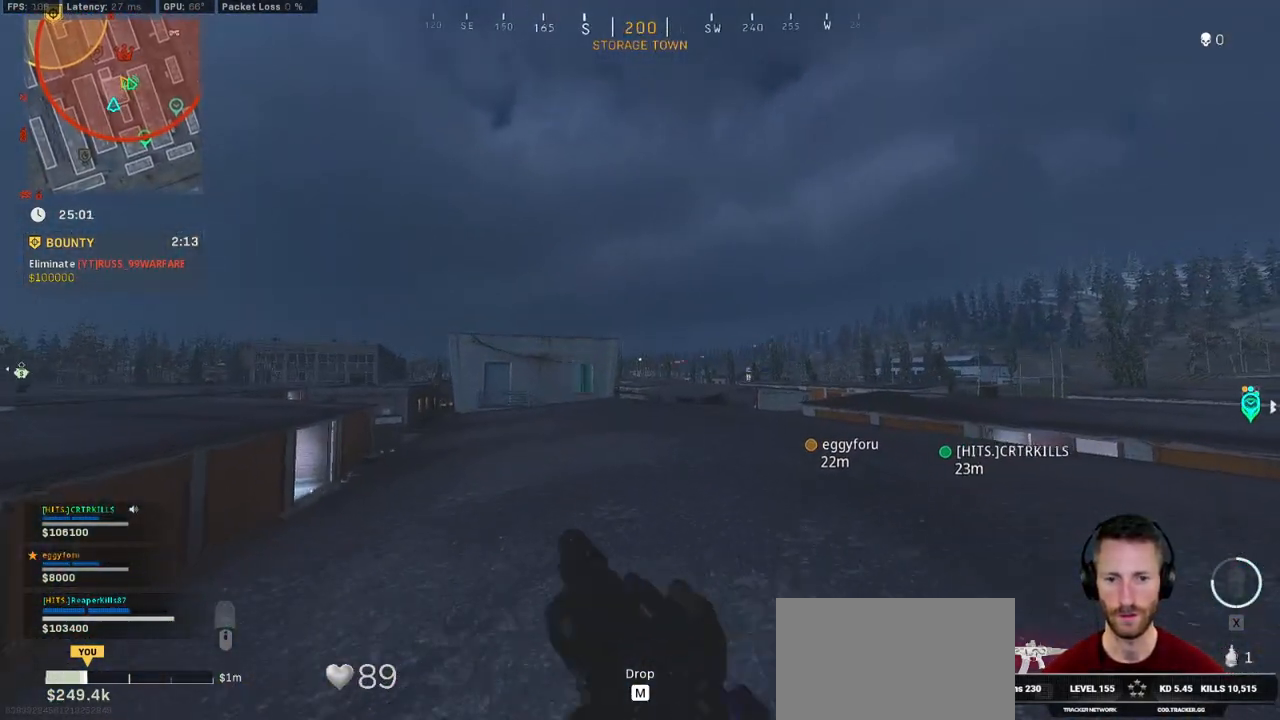
{"keys": ["d", "shift", "w"], "mouse": [], "events": [[484, "d", "down"]]}
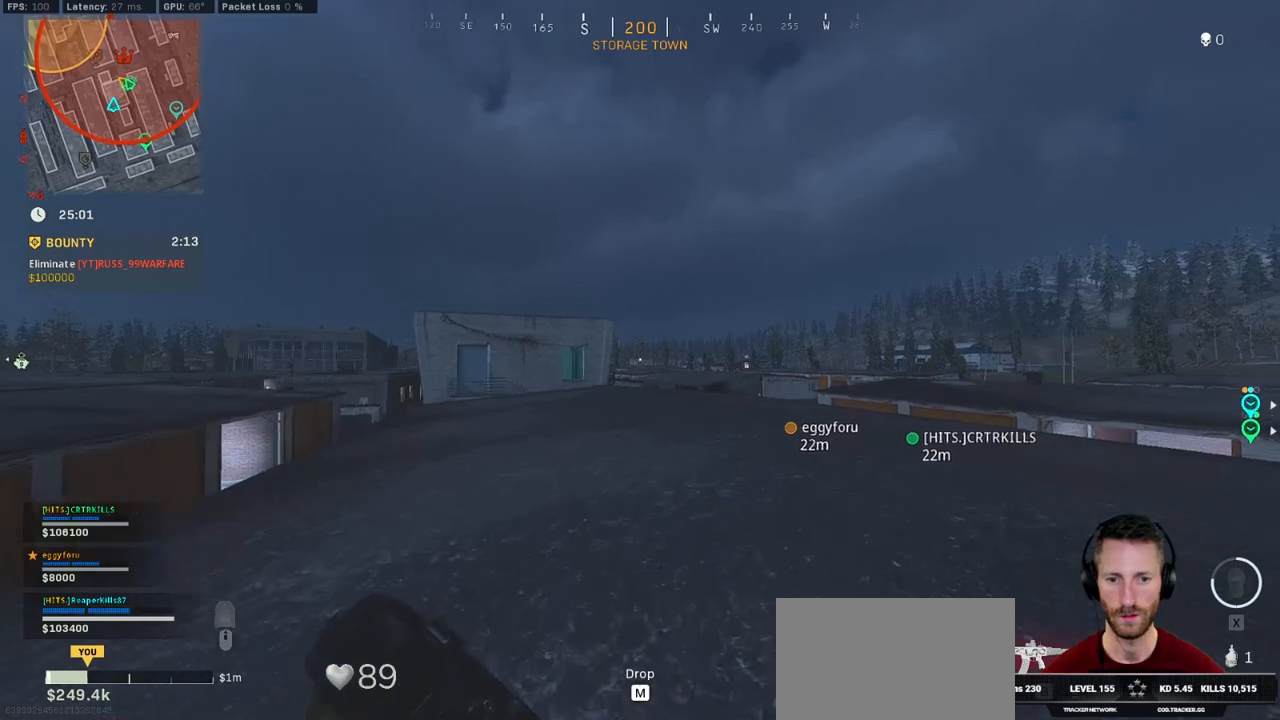
{"keys": ["c", "shift", "w"], "mouse": [], "events": [[67, "d", "up"], [467, "c", "down"]]}
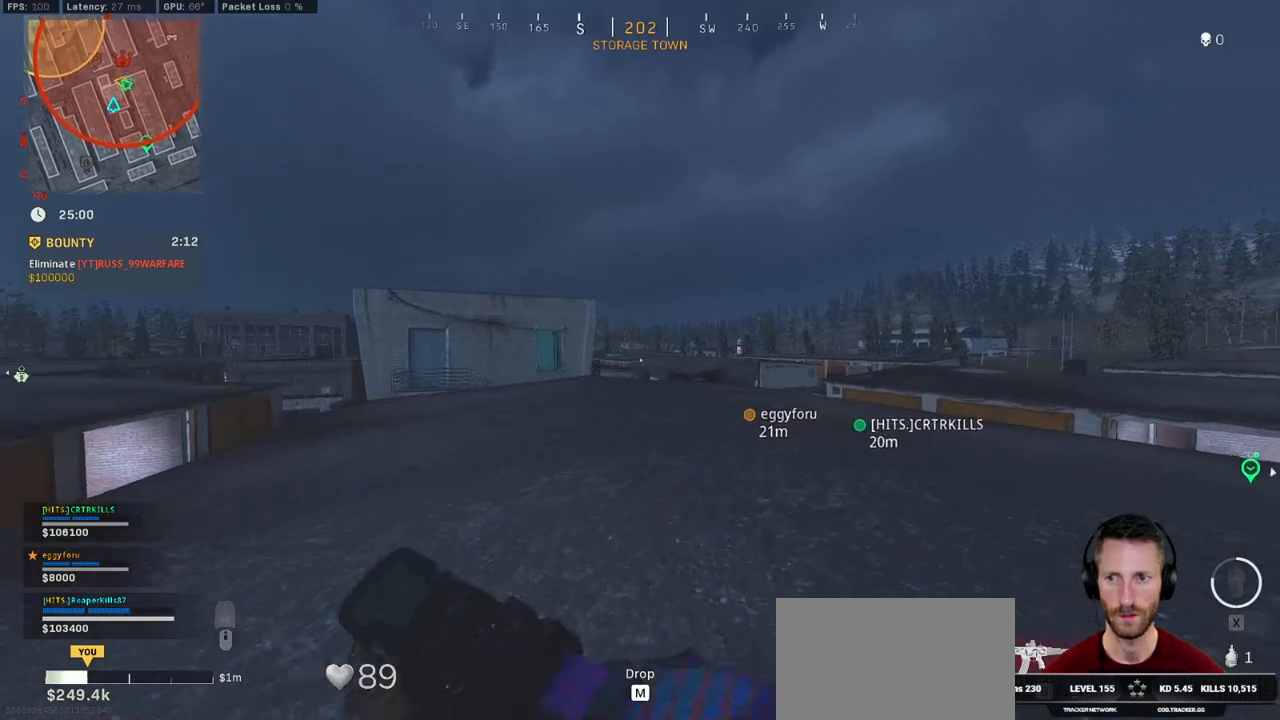
{"keys": ["a", "shift", "w"], "mouse": [], "events": [[17, "c", "up"], [67, "shift", "up"], [100, "c", "down"], [150, "space", "down"], [200, "c", "up"], [234, "shift", "down"], [250, "space", "up"], [317, "a", "down"]]}
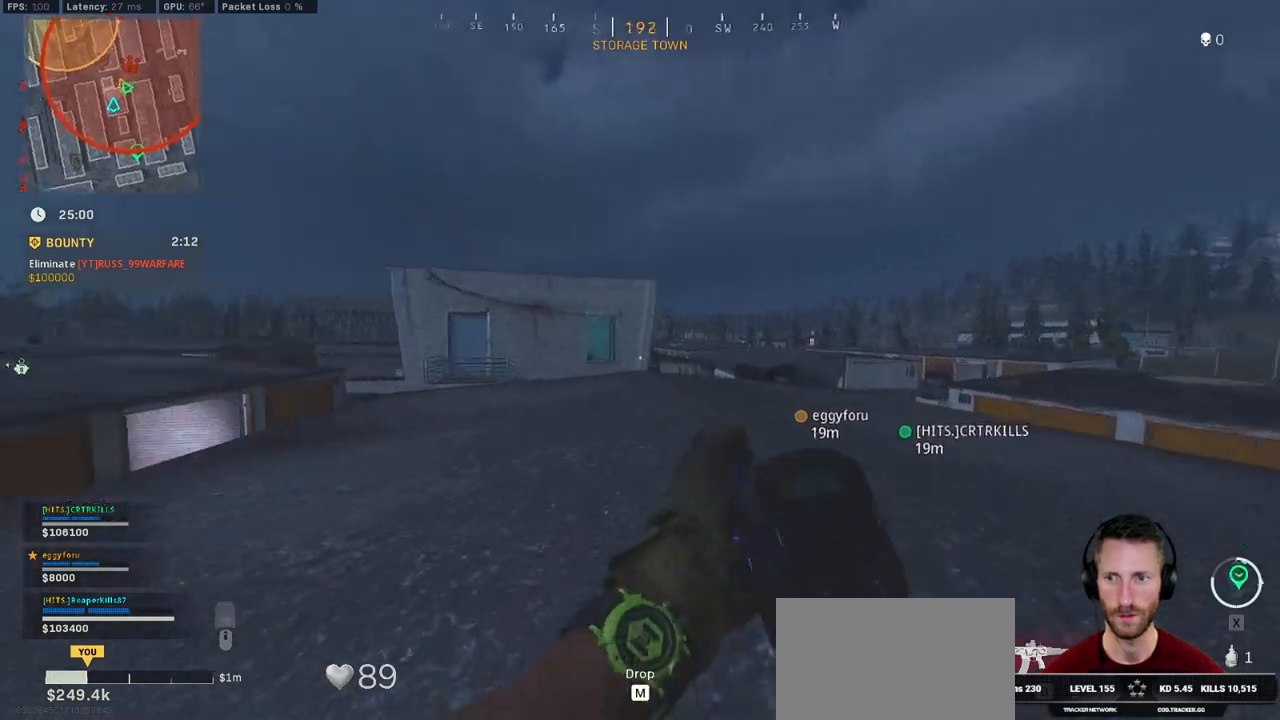
{"keys": ["a", "shift", "w"], "mouse": [], "events": [[34, "a", "up"], [350, "a", "down"]]}
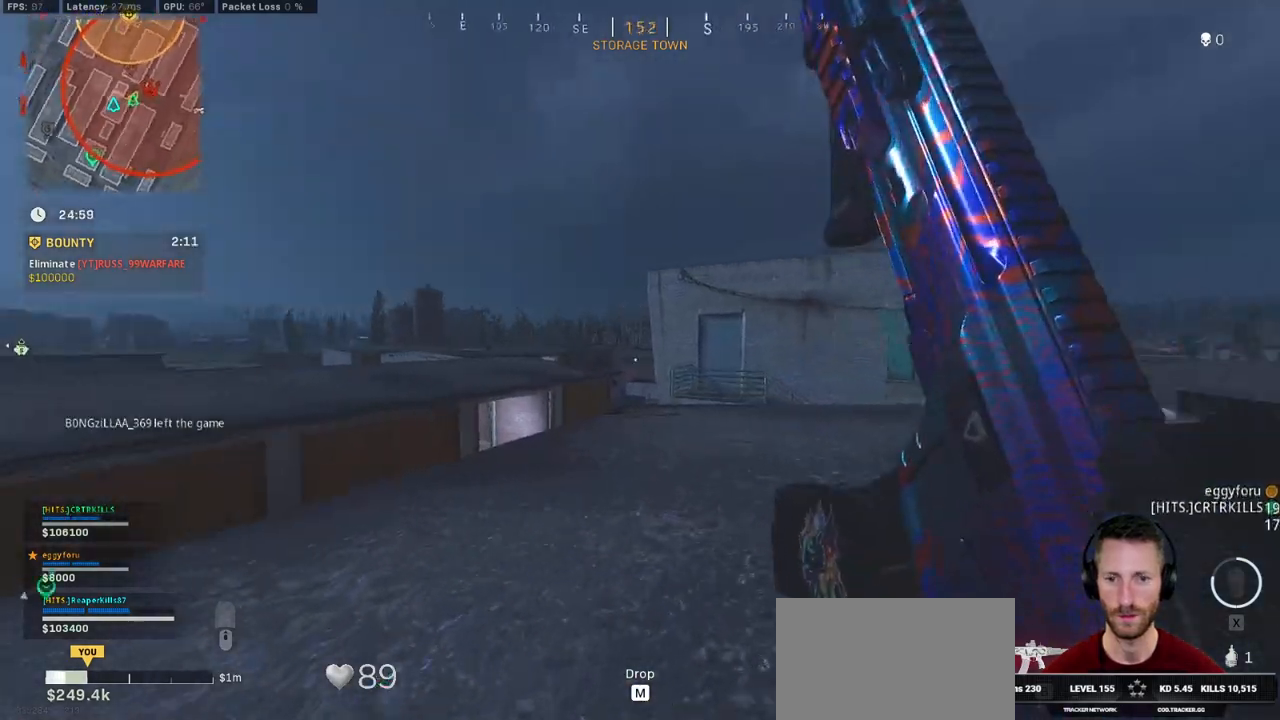
{"keys": ["shift", "w"], "mouse": [], "events": [[117, "a", "up"], [150, "c", "down"], [200, "c", "up"], [250, "shift", "up"], [300, "c", "down"], [367, "space", "down"], [400, "c", "up"], [400, "shift", "down"], [450, "space", "up"]]}
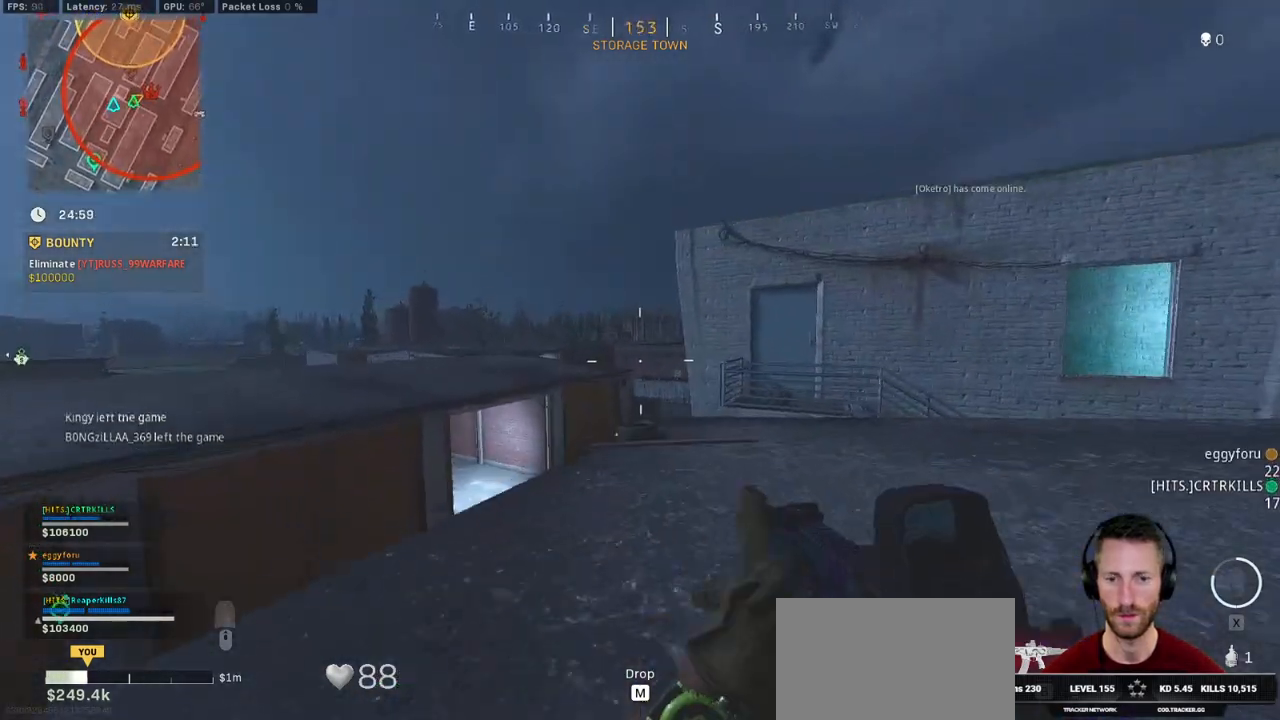
{"keys": ["shift", "w"], "mouse": [], "events": []}
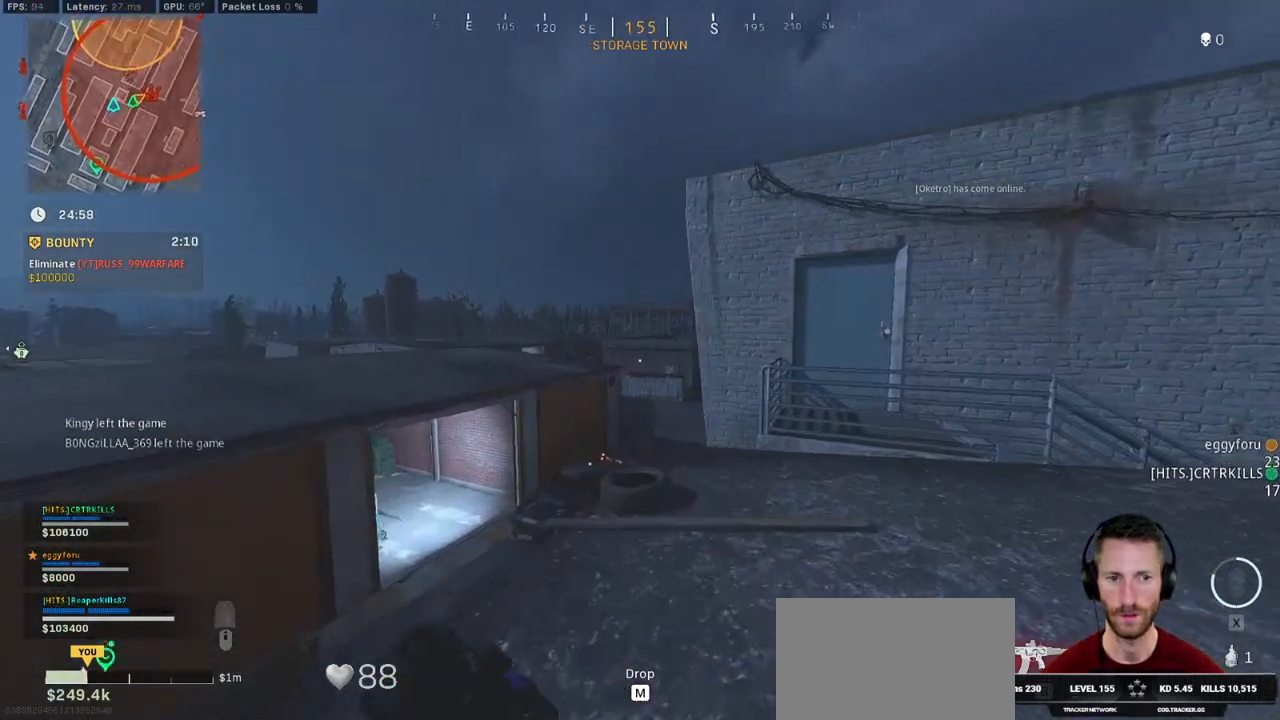
{"keys": ["shift", "w"], "mouse": [], "events": [[100, "a", "down"], [234, "a", "up"], [350, "a", "down"], [467, "a", "up"]]}
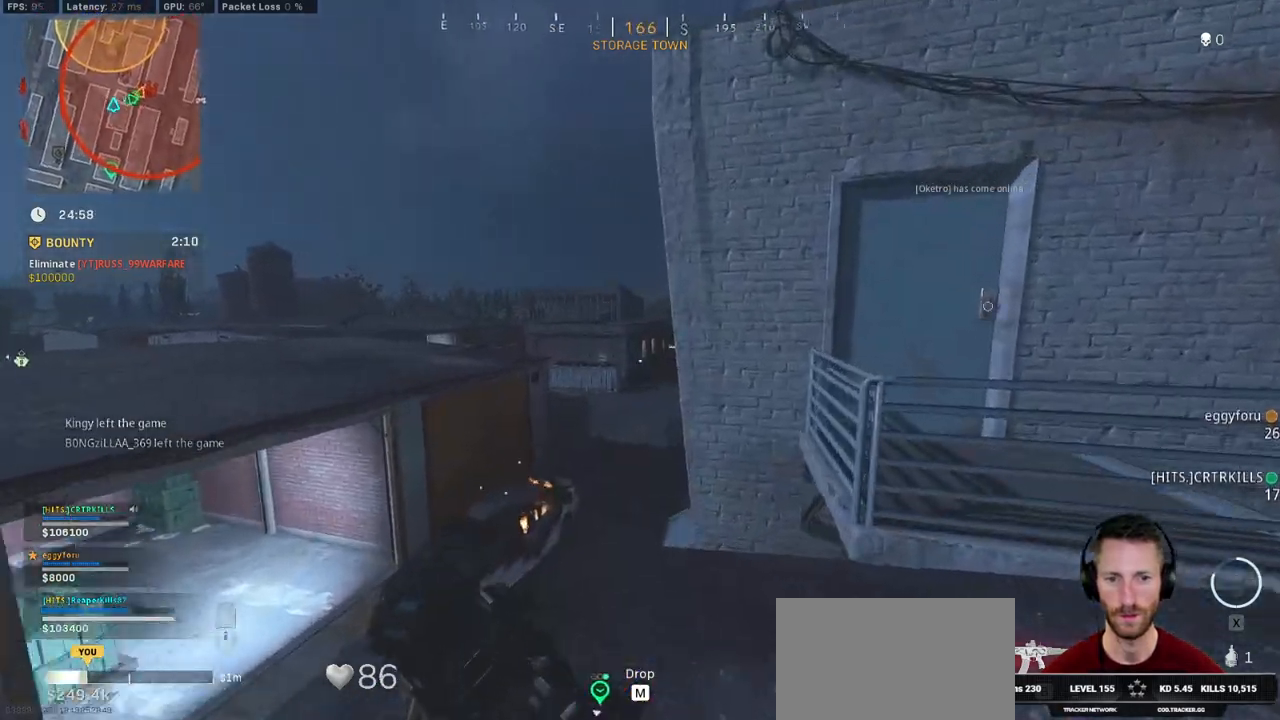
{"keys": ["space", "w"], "mouse": [], "events": [[67, "a", "down"], [234, "a", "up"], [367, "space", "down"], [417, "shift", "up"]]}
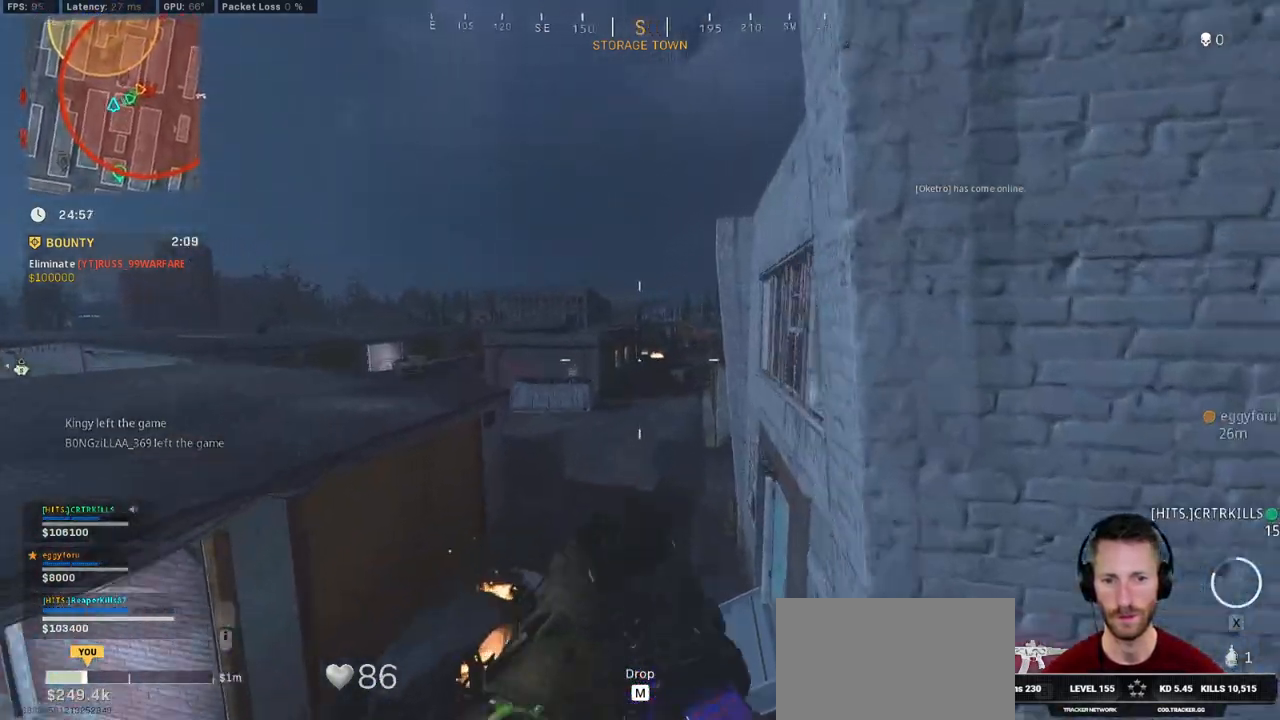
{"keys": ["a", "alt", "w"], "mouse": ["right"], "events": [[34, "space", "up"], [50, "mouse_right", "down"], [100, "a", "down"], [467, "alt", "down"]]}
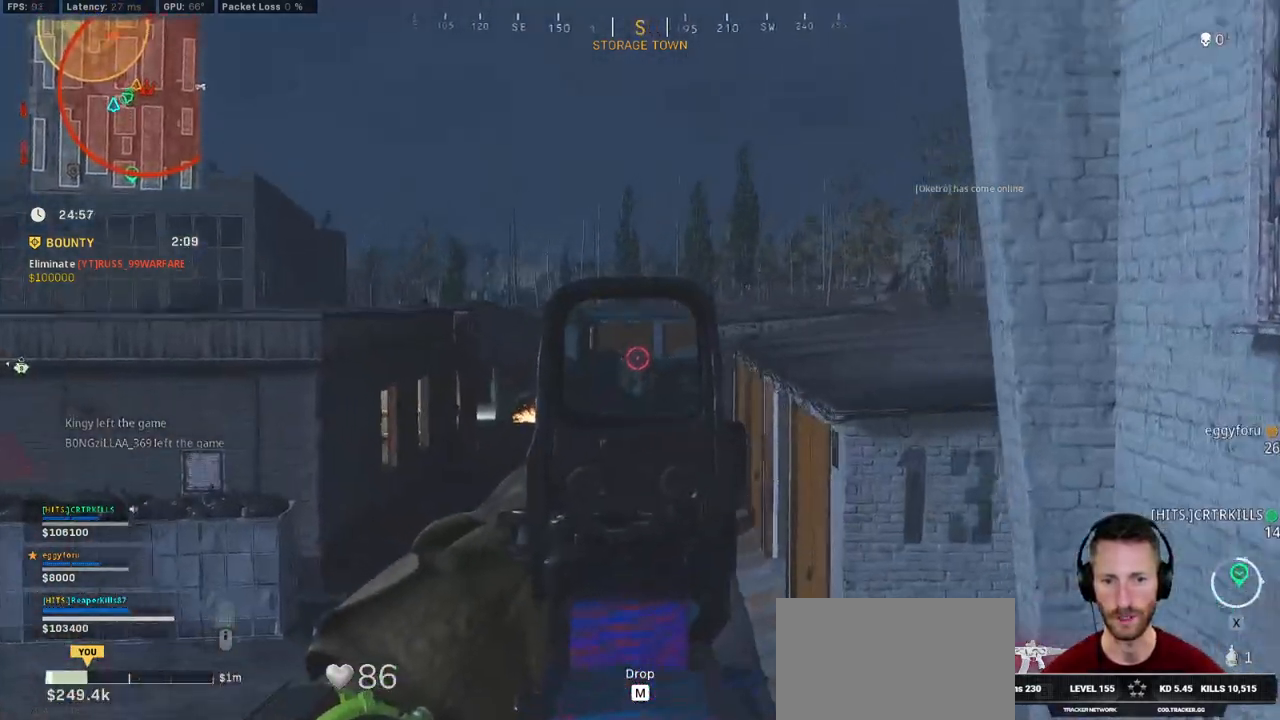
{"keys": ["shift", "w"], "mouse": [], "events": [[67, "alt", "up"], [84, "a", "up"], [134, "alt", "down"], [250, "alt", "up"], [384, "mouse_right", "up"], [384, "shift", "down"]]}
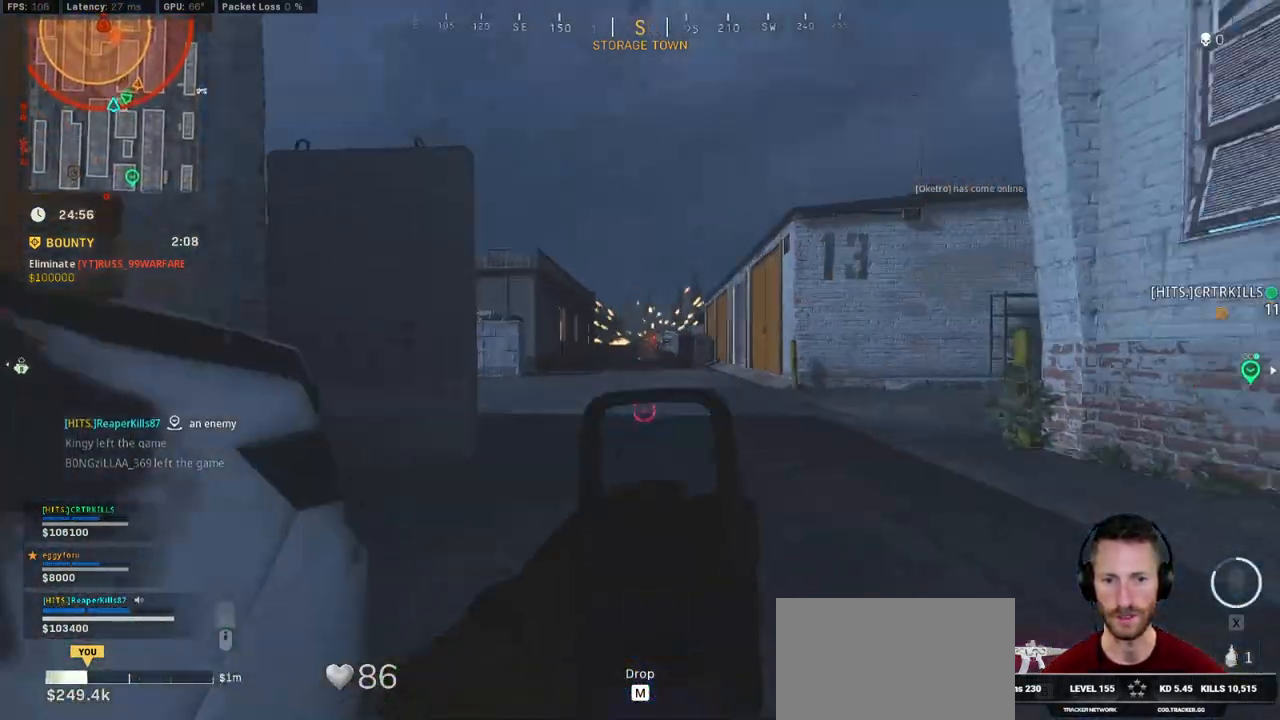
{"keys": ["w"], "mouse": ["right"], "events": [[150, "a", "down"], [400, "space", "down"], [434, "shift", "up"], [450, "mouse_right", "down"], [467, "a", "up"], [500, "space", "up"]]}
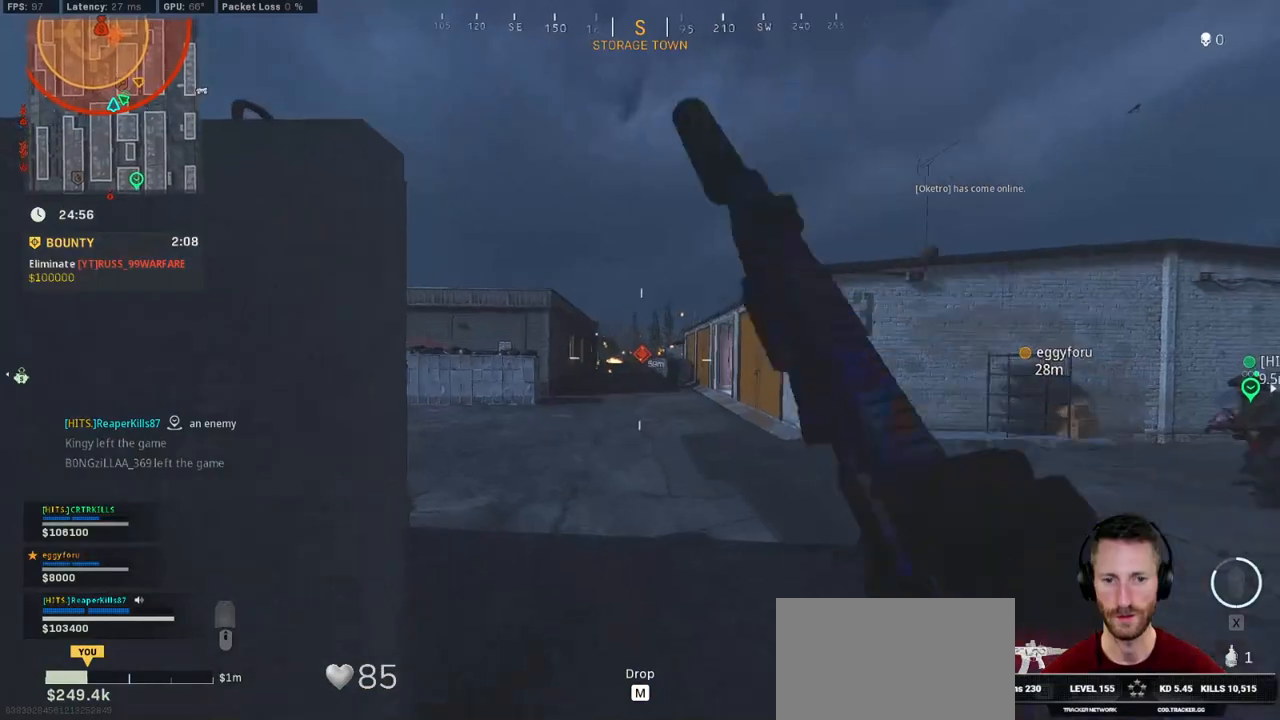
{"keys": ["a", "w"], "mouse": ["left", "right"], "events": [[467, "a", "down"], [467, "mouse_left", "down"]]}
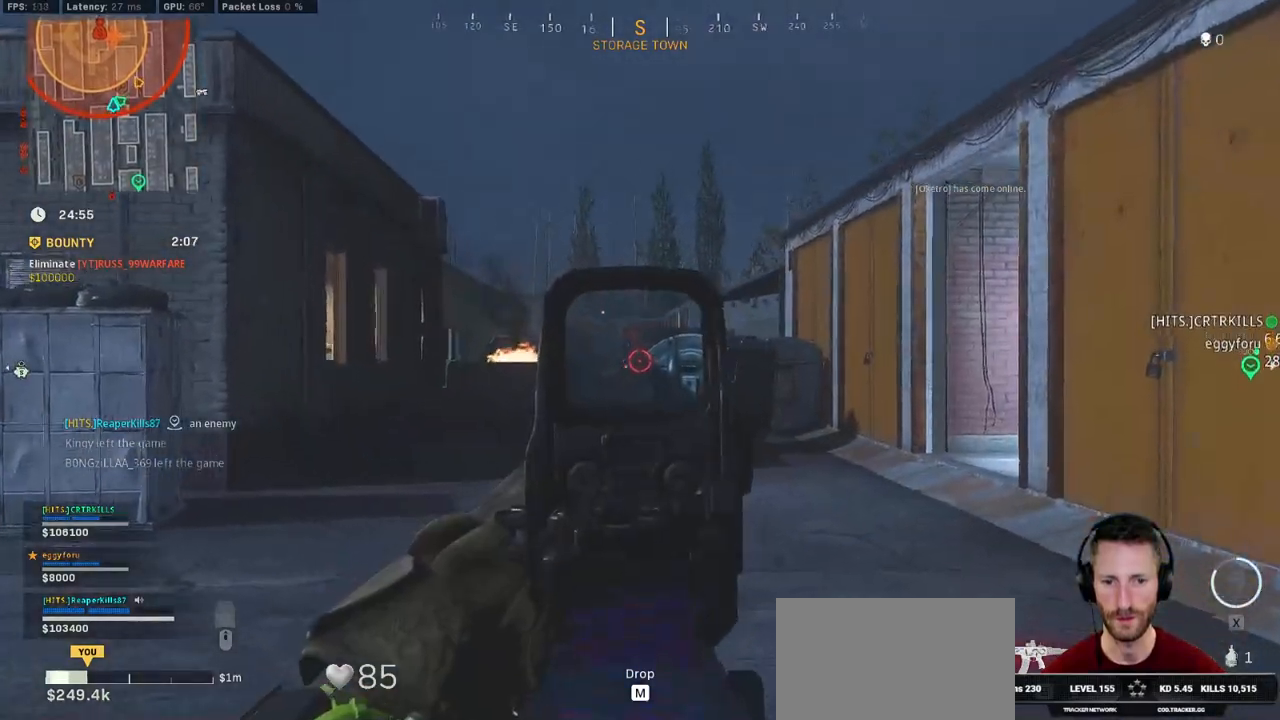
{"keys": ["a", "w"], "mouse": ["left", "right"], "events": []}
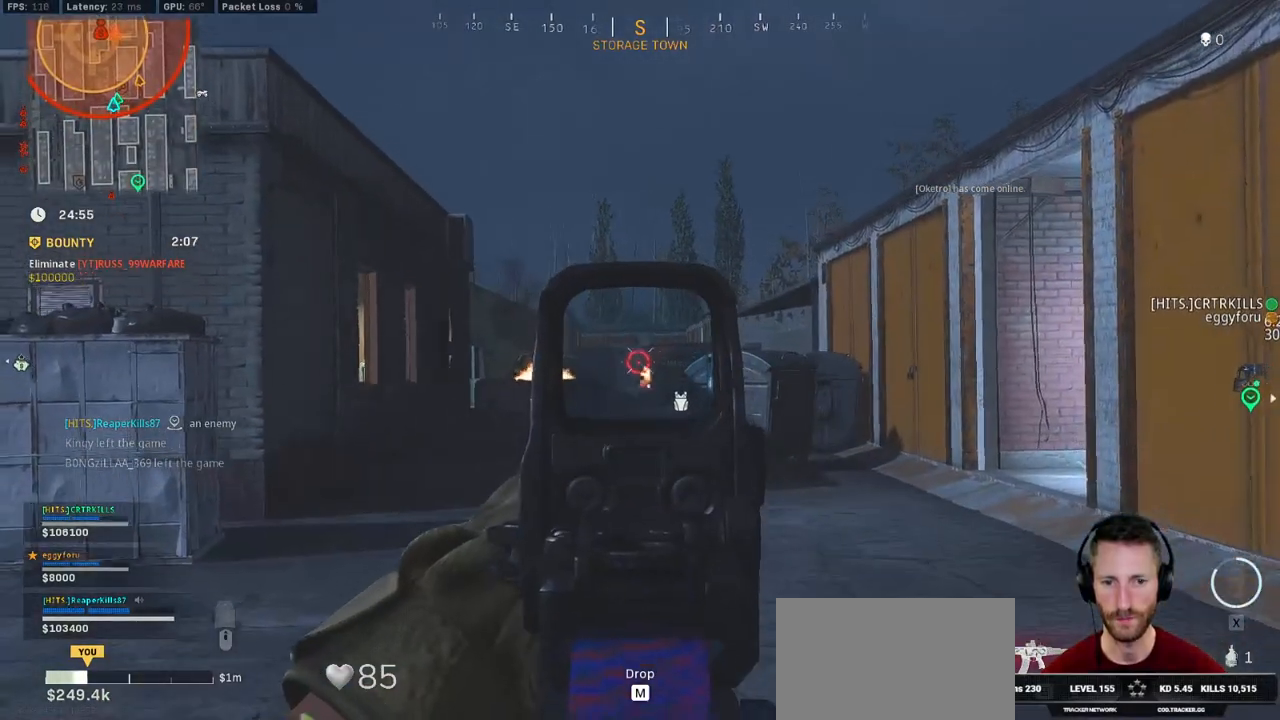
{"keys": ["a", "w"], "mouse": ["left", "right"], "events": []}
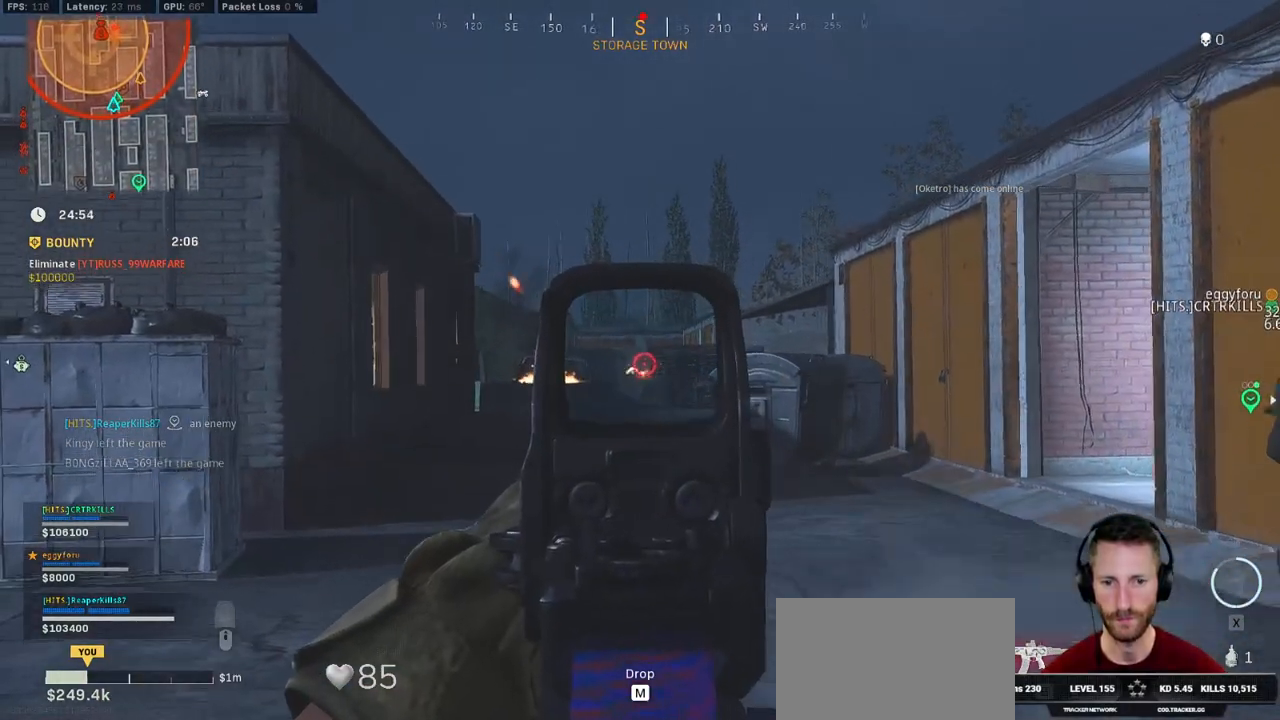
{"keys": ["a", "shift", "w"], "mouse": [], "events": [[317, "mouse_left", "up"], [317, "mouse_right", "up"], [367, "shift", "down"]]}
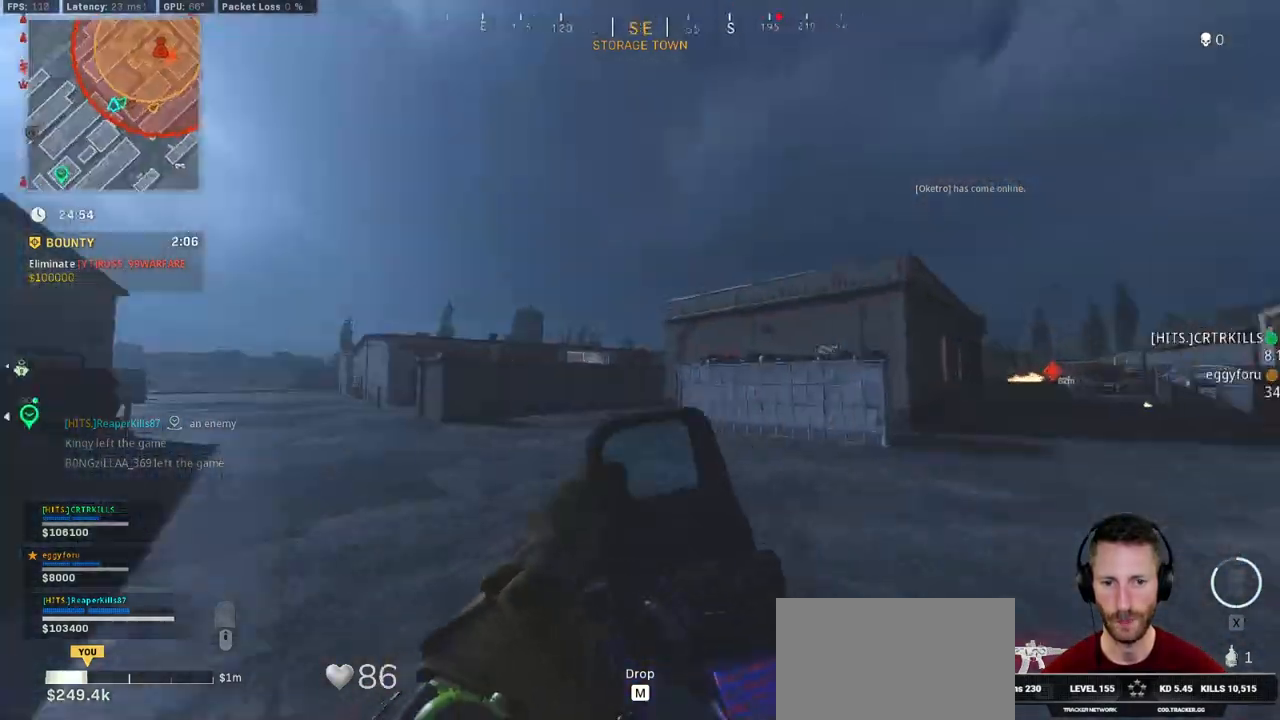
{"keys": ["c", "shift", "w"], "mouse": [], "events": [[150, "a", "up"], [484, "c", "down"]]}
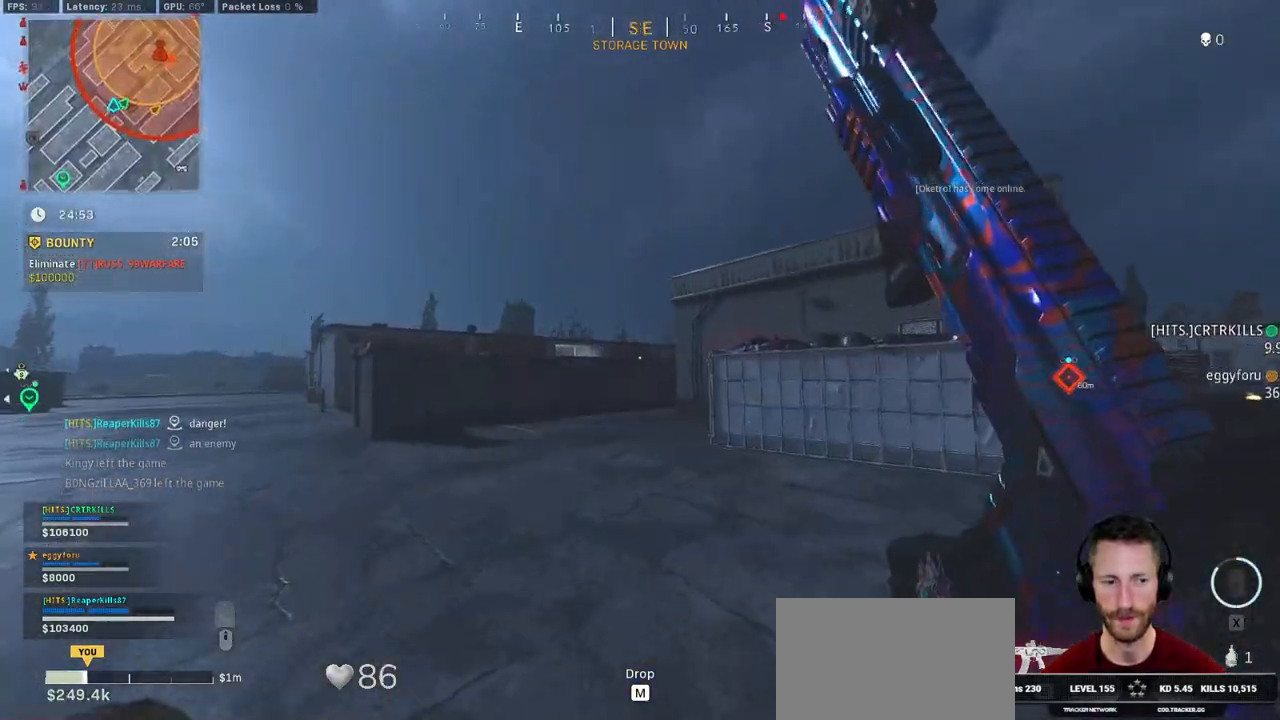
{"keys": ["shift", "w"], "mouse": [], "events": [[50, "c", "up"], [100, "shift", "up"], [134, "c", "down"], [184, "space", "down"], [250, "c", "up"], [250, "shift", "down"], [284, "space", "up"]]}
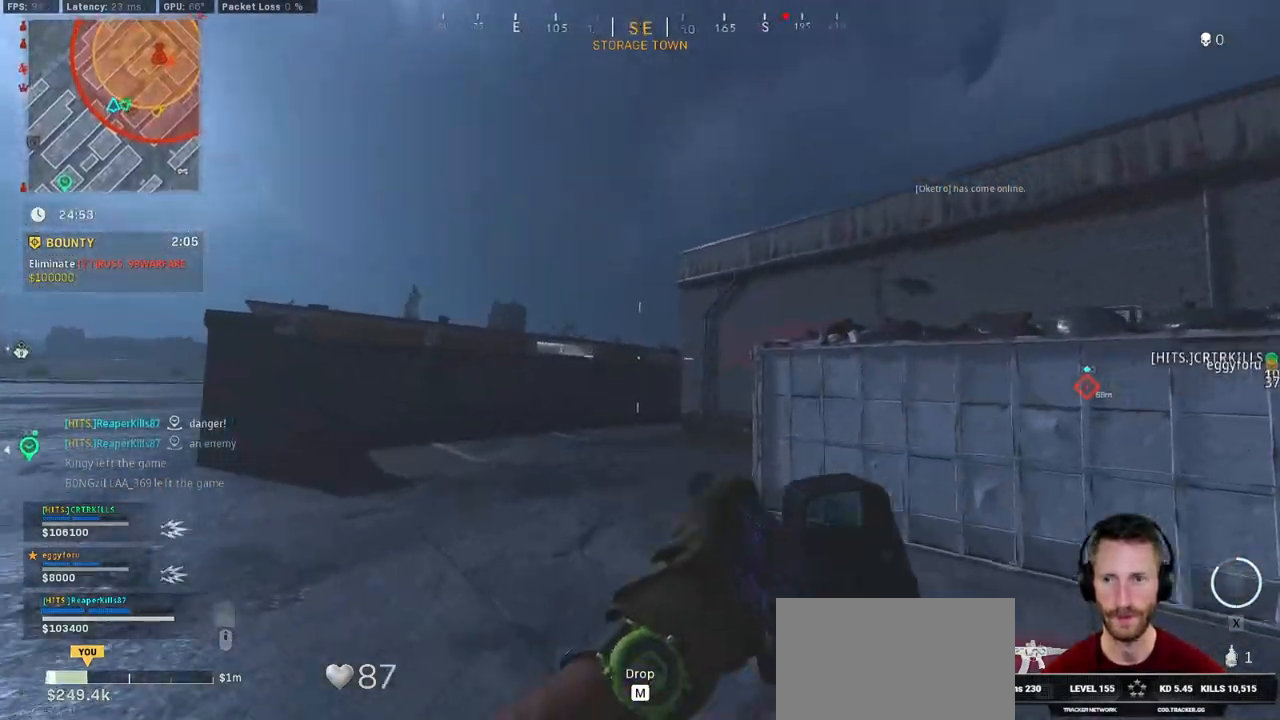
{"keys": ["shift", "w"], "mouse": [], "events": []}
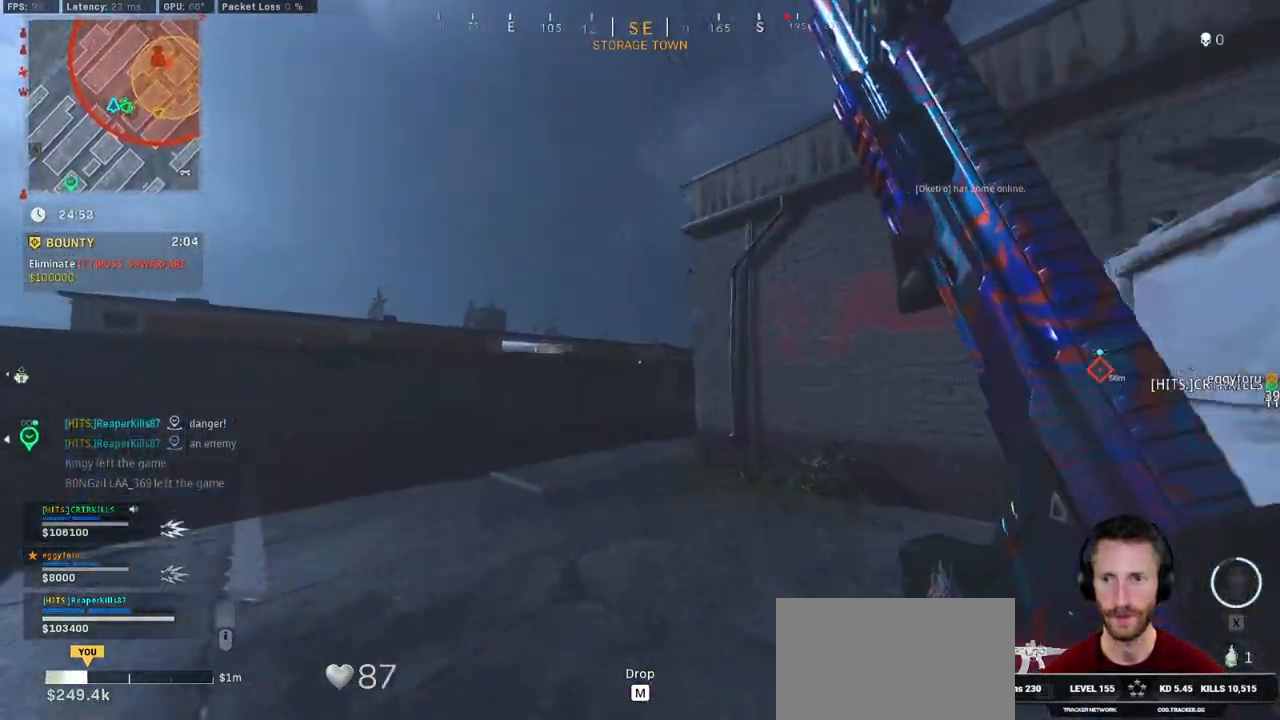
{"keys": ["space", "w"], "mouse": [], "events": [[434, "space", "down"], [450, "shift", "up"]]}